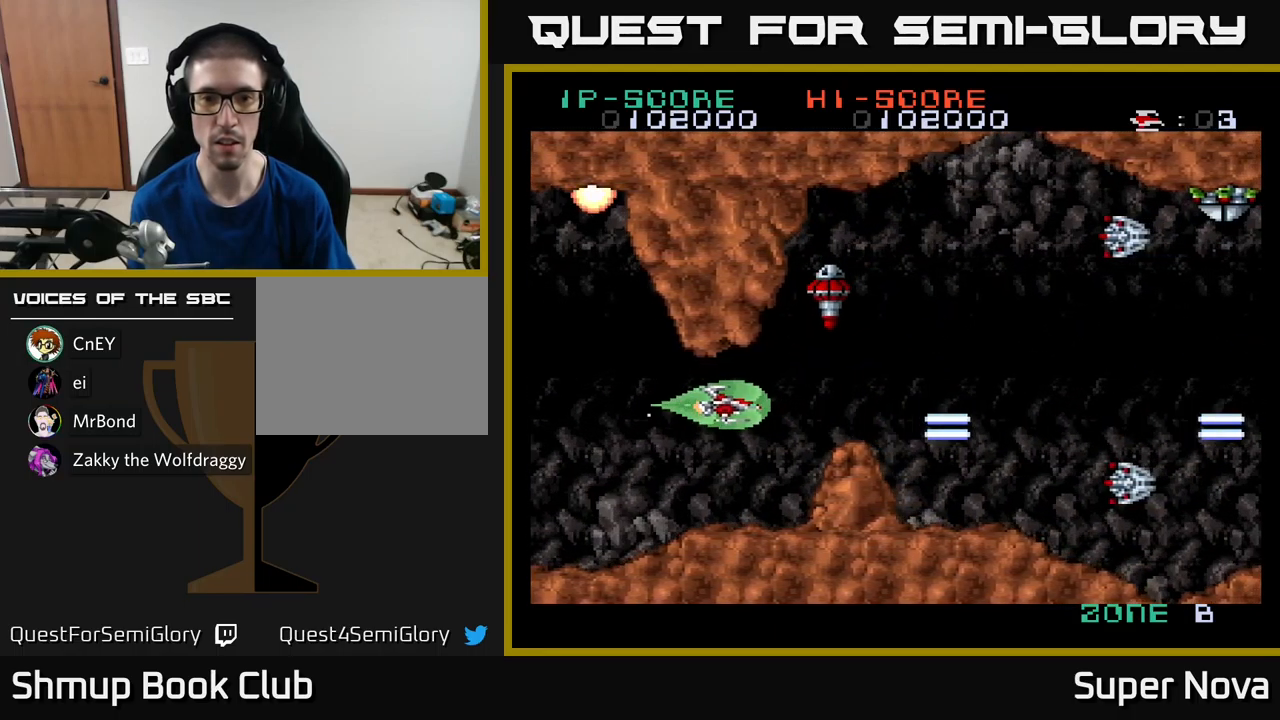
Gameplay with a controller (Xbox layout); each line is a JSON object with the inputs held at the frame after it. "events" lists button and stick changes between this image and that frame as [ms after this image, input, new state], when the widget could be followed in between.
{"buttons": ["A", "X"], "left_stick": "center", "right_stick": "center", "events": [[284, "DPAD_LEFT", "down"], [400, "DPAD_LEFT", "up"]]}
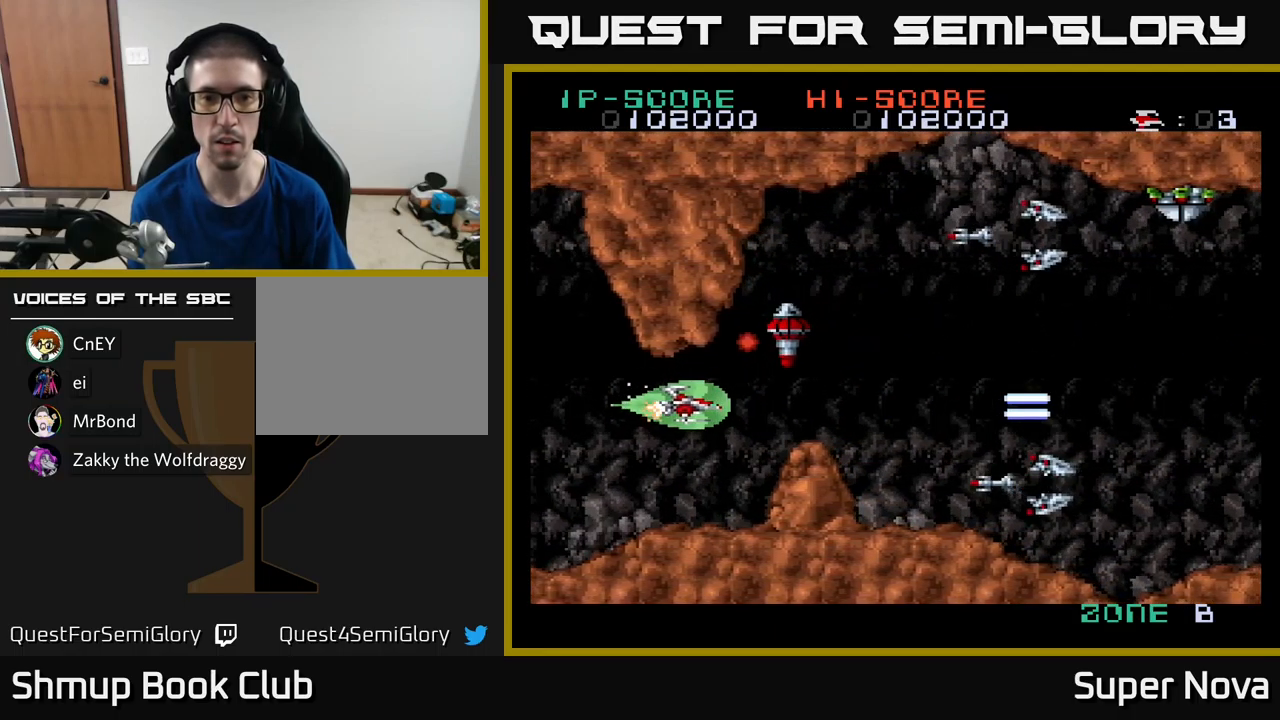
{"buttons": ["X"], "left_stick": "center", "right_stick": "center", "events": [[50, "A", "up"], [100, "DPAD_LEFT", "down"], [184, "DPAD_LEFT", "up"], [334, "DPAD_LEFT", "down"], [450, "DPAD_LEFT", "up"]]}
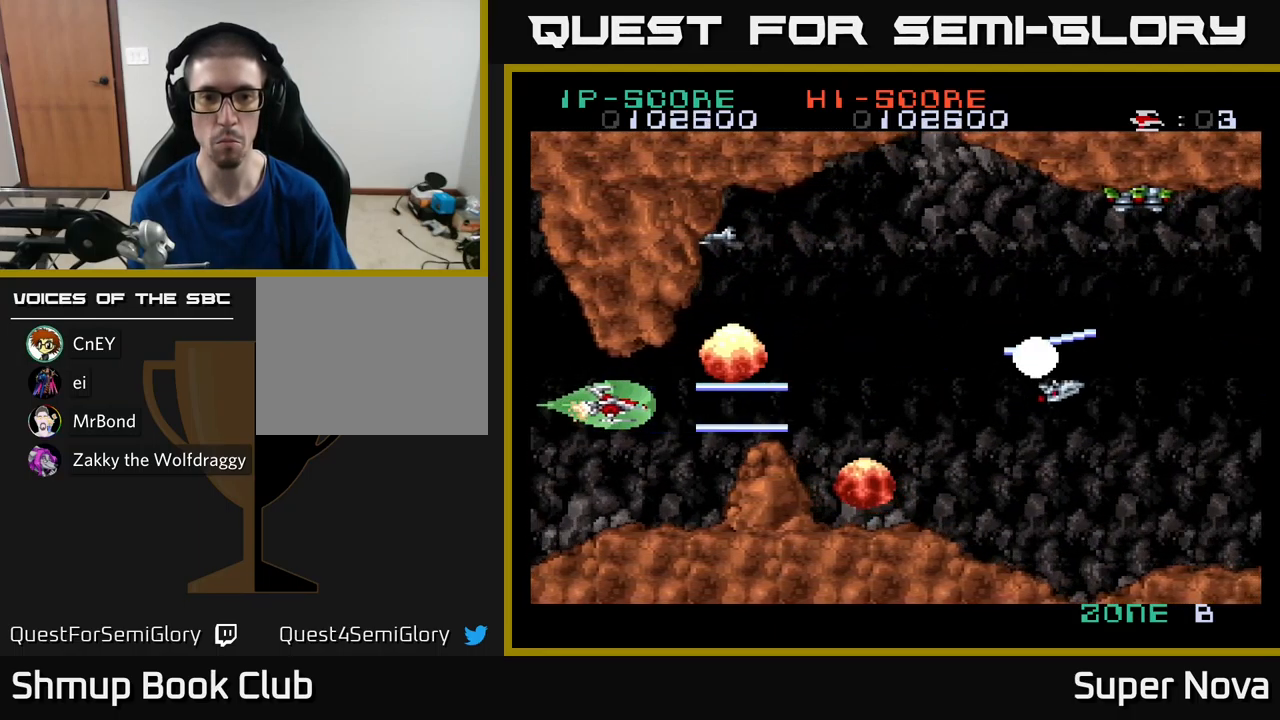
{"buttons": ["X", "DPAD_RIGHT"], "left_stick": "center", "right_stick": "center", "events": [[450, "DPAD_RIGHT", "down"]]}
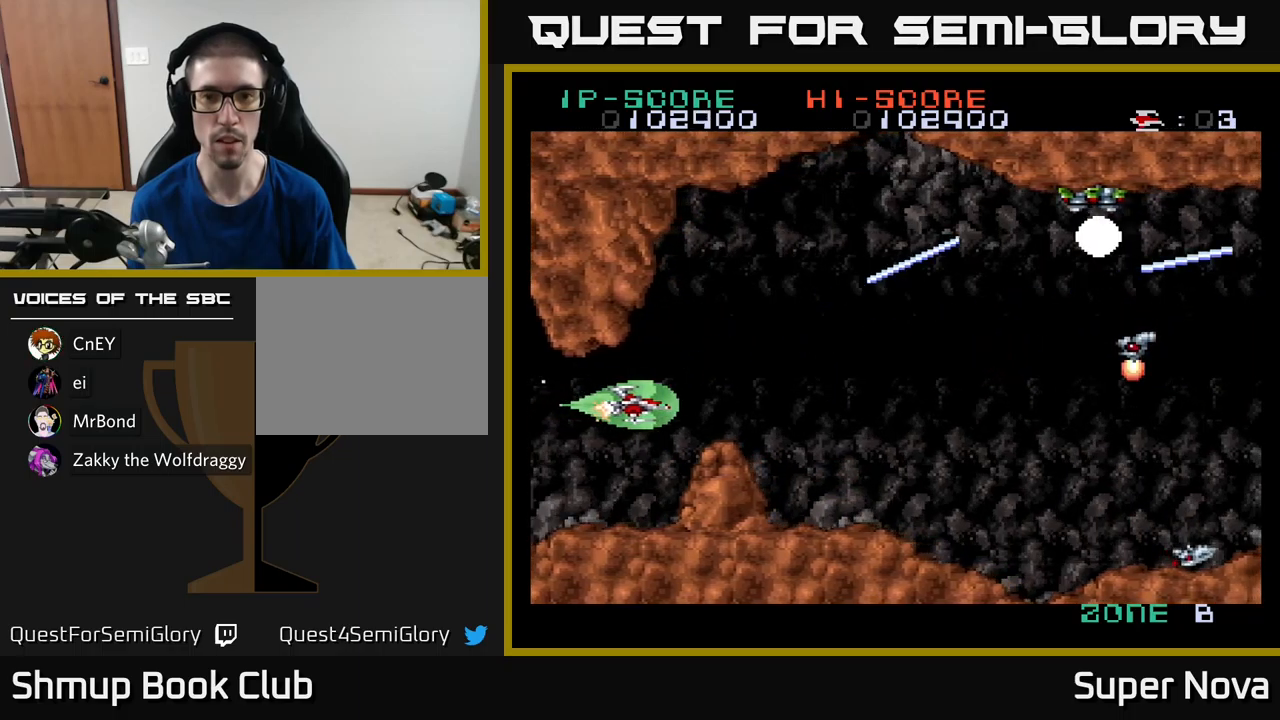
{"buttons": ["X"], "left_stick": "center", "right_stick": "center", "events": [[17, "DPAD_UP", "down"], [200, "DPAD_UP", "up"], [400, "DPAD_UP", "down"], [434, "DPAD_RIGHT", "up"], [467, "DPAD_UP", "up"]]}
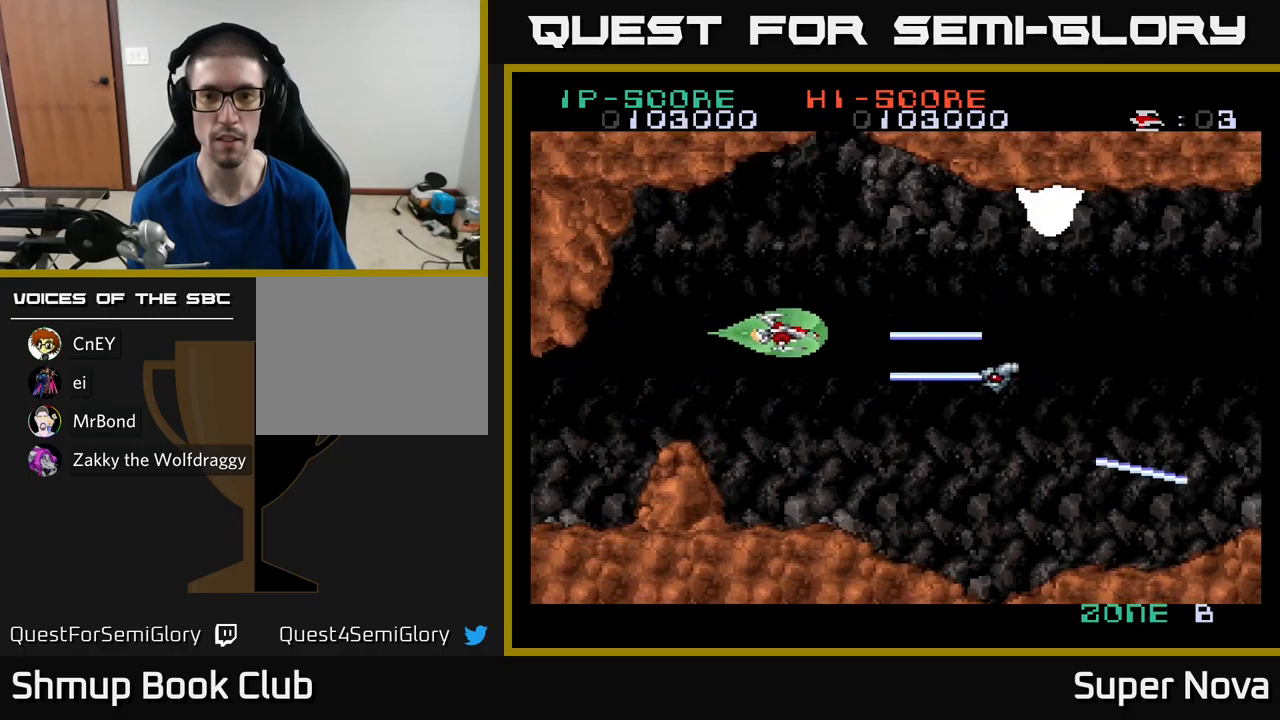
{"buttons": ["X", "DPAD_RIGHT"], "left_stick": "center", "right_stick": "center", "events": [[17, "DPAD_DOWN", "down"], [50, "DPAD_DOWN", "up"], [100, "DPAD_LEFT", "down"], [167, "DPAD_UP", "down"], [234, "DPAD_LEFT", "up"], [250, "DPAD_UP", "up"], [384, "DPAD_RIGHT", "down"]]}
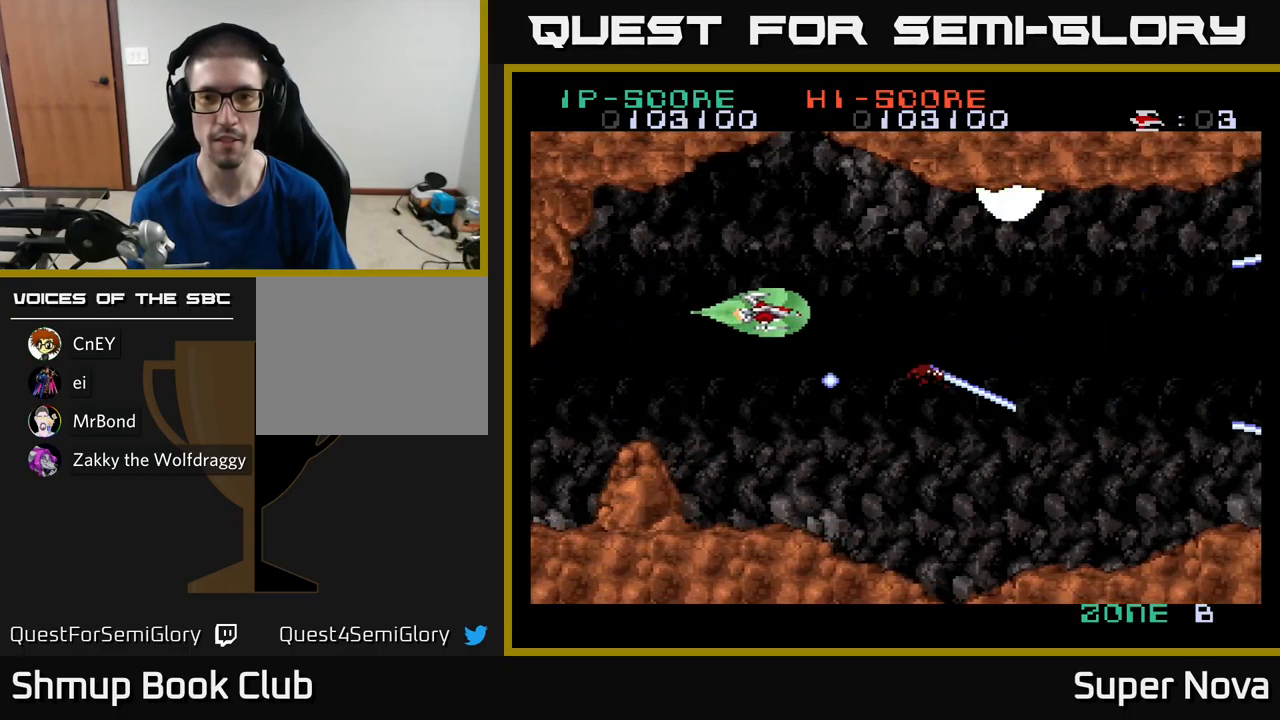
{"buttons": ["X", "DPAD_DOWN", "DPAD_RIGHT"], "left_stick": "center", "right_stick": "center", "events": [[34, "DPAD_RIGHT", "up"], [67, "DPAD_UP", "down"], [84, "DPAD_LEFT", "down"], [184, "DPAD_LEFT", "up"], [184, "DPAD_UP", "up"], [234, "DPAD_RIGHT", "down"], [284, "DPAD_DOWN", "down"], [400, "DPAD_RIGHT", "up"], [467, "DPAD_RIGHT", "down"]]}
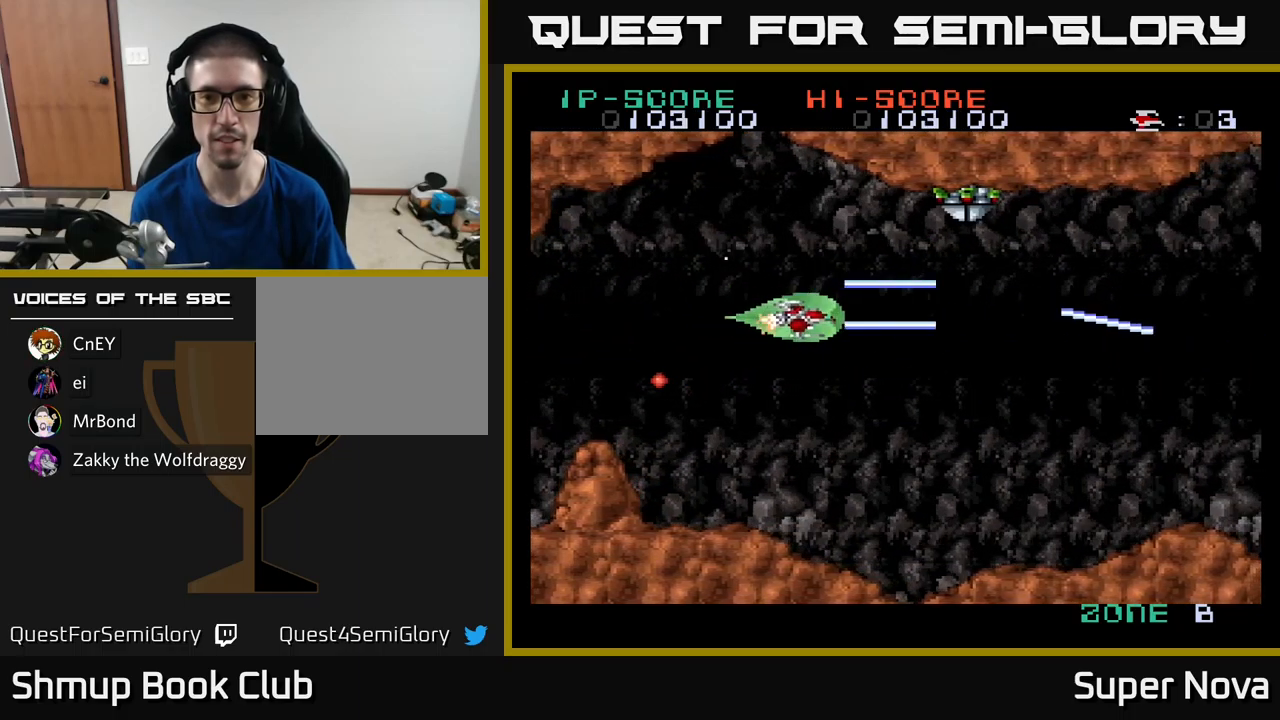
{"buttons": ["X"], "left_stick": "center", "right_stick": "center", "events": [[34, "DPAD_DOWN", "up"], [34, "DPAD_RIGHT", "up"], [84, "DPAD_UP", "down"], [217, "DPAD_LEFT", "down"], [384, "DPAD_LEFT", "up"], [417, "DPAD_UP", "up"]]}
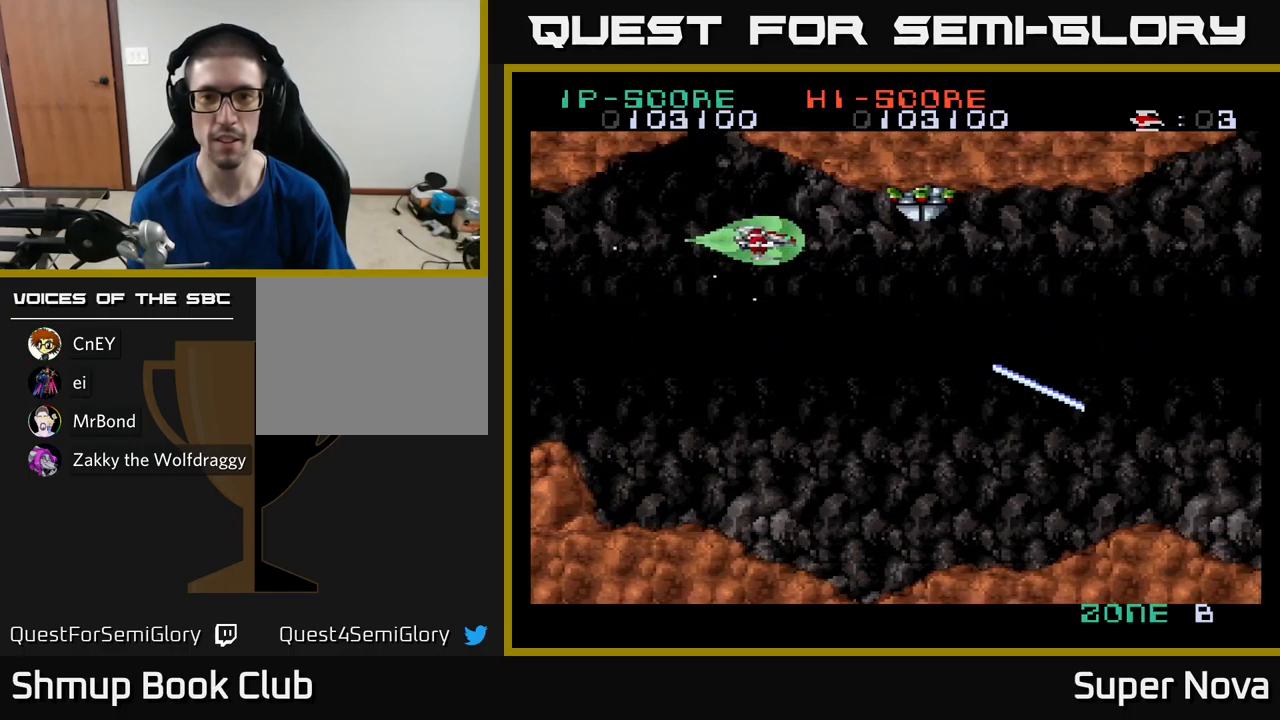
{"buttons": ["X"], "left_stick": "center", "right_stick": "center", "events": []}
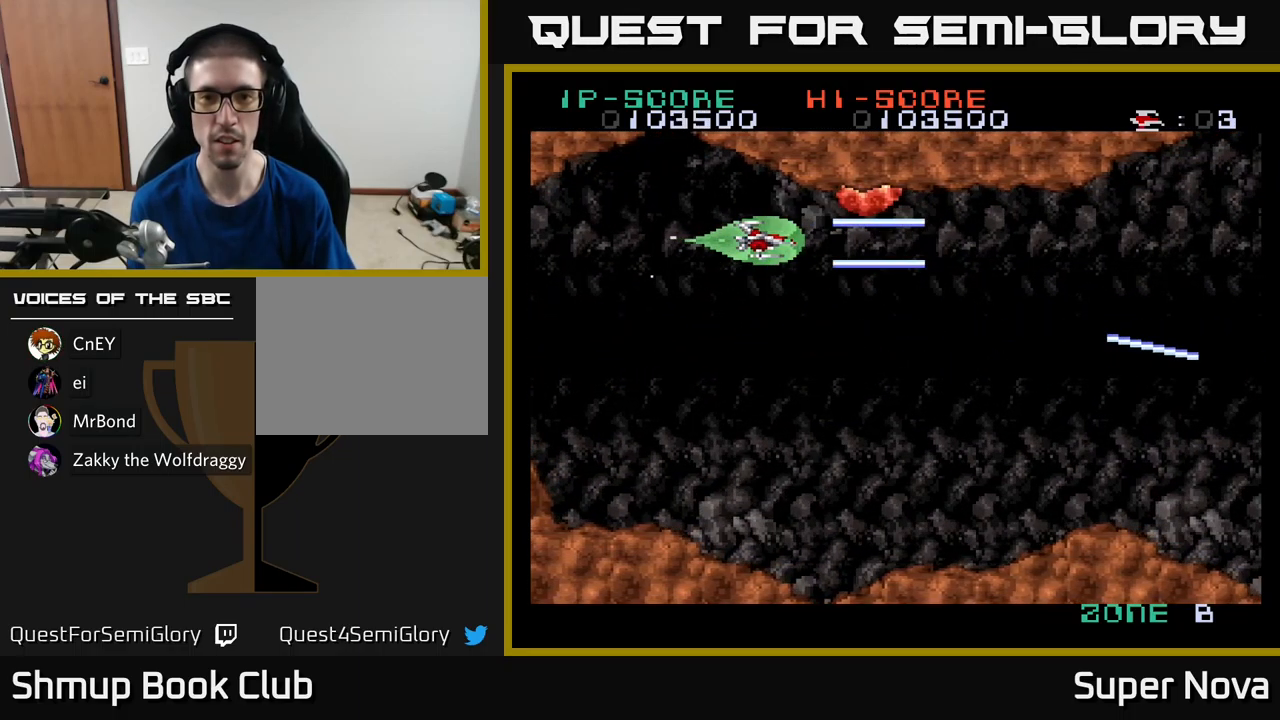
{"buttons": ["X", "DPAD_DOWN", "DPAD_RIGHT"], "left_stick": "center", "right_stick": "center", "events": [[150, "DPAD_DOWN", "down"], [300, "DPAD_RIGHT", "down"]]}
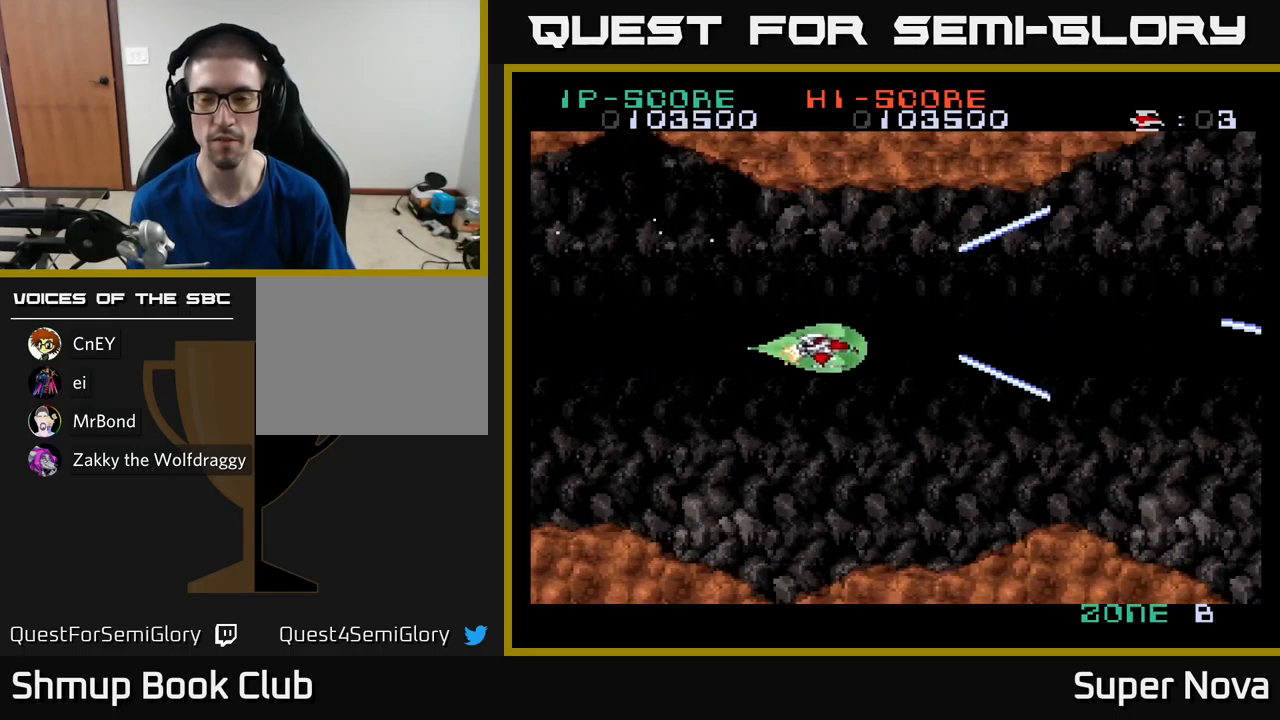
{"buttons": ["X", "DPAD_UP"], "left_stick": "center", "right_stick": "center", "events": [[100, "DPAD_DOWN", "up"], [484, "DPAD_RIGHT", "up"], [500, "DPAD_UP", "down"]]}
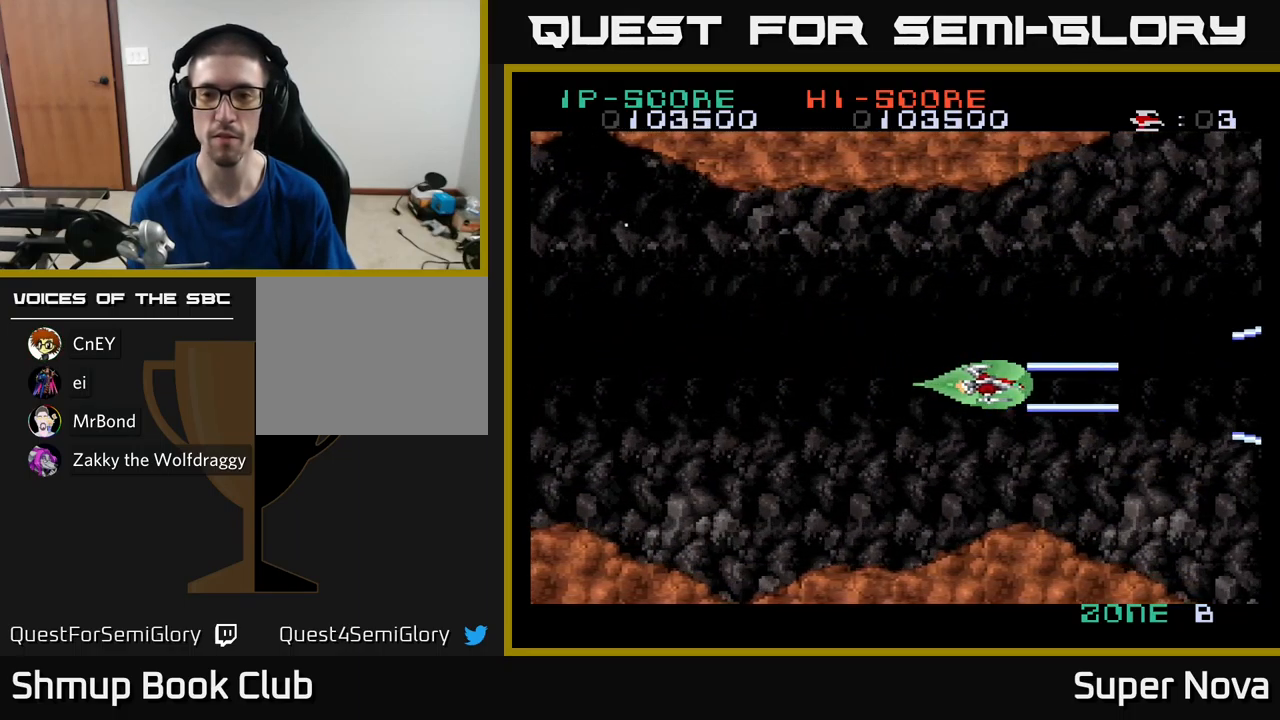
{"buttons": ["X", "DPAD_LEFT"], "left_stick": "center", "right_stick": "center", "events": [[34, "DPAD_LEFT", "down"], [50, "DPAD_UP", "up"], [300, "DPAD_LEFT", "up"], [484, "DPAD_LEFT", "down"]]}
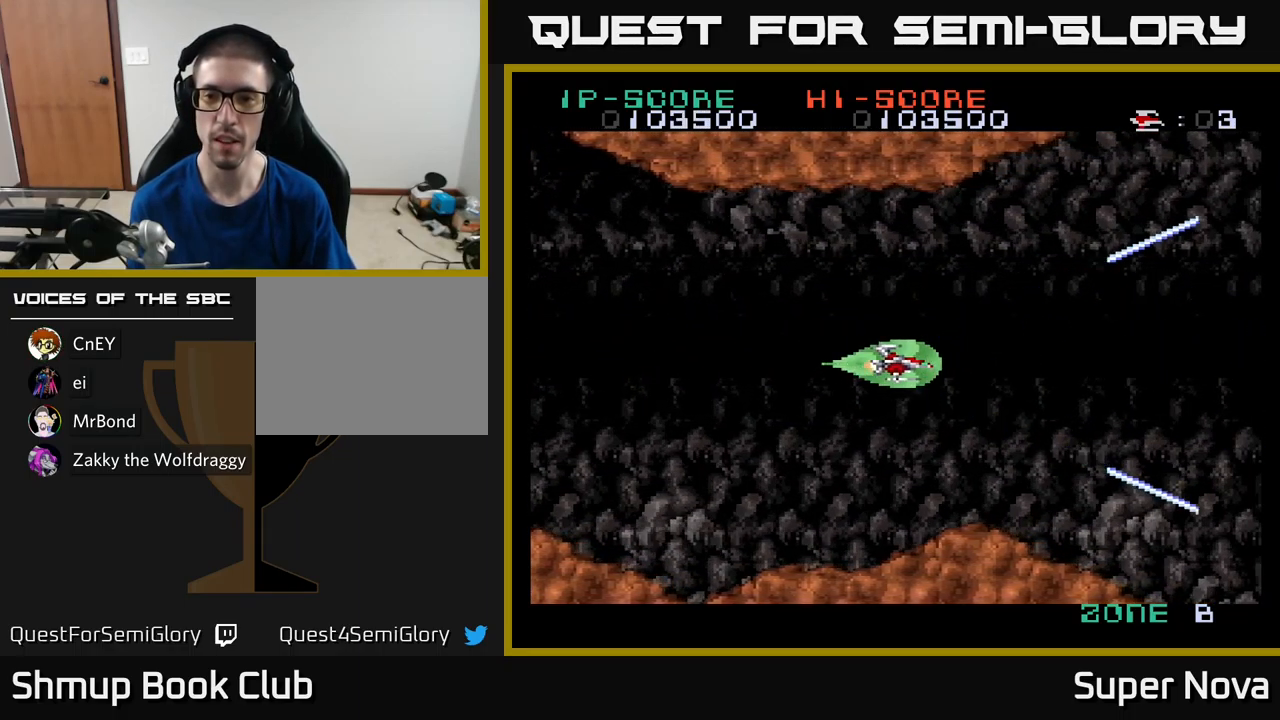
{"buttons": ["X"], "left_stick": "center", "right_stick": "center", "events": [[284, "DPAD_LEFT", "up"]]}
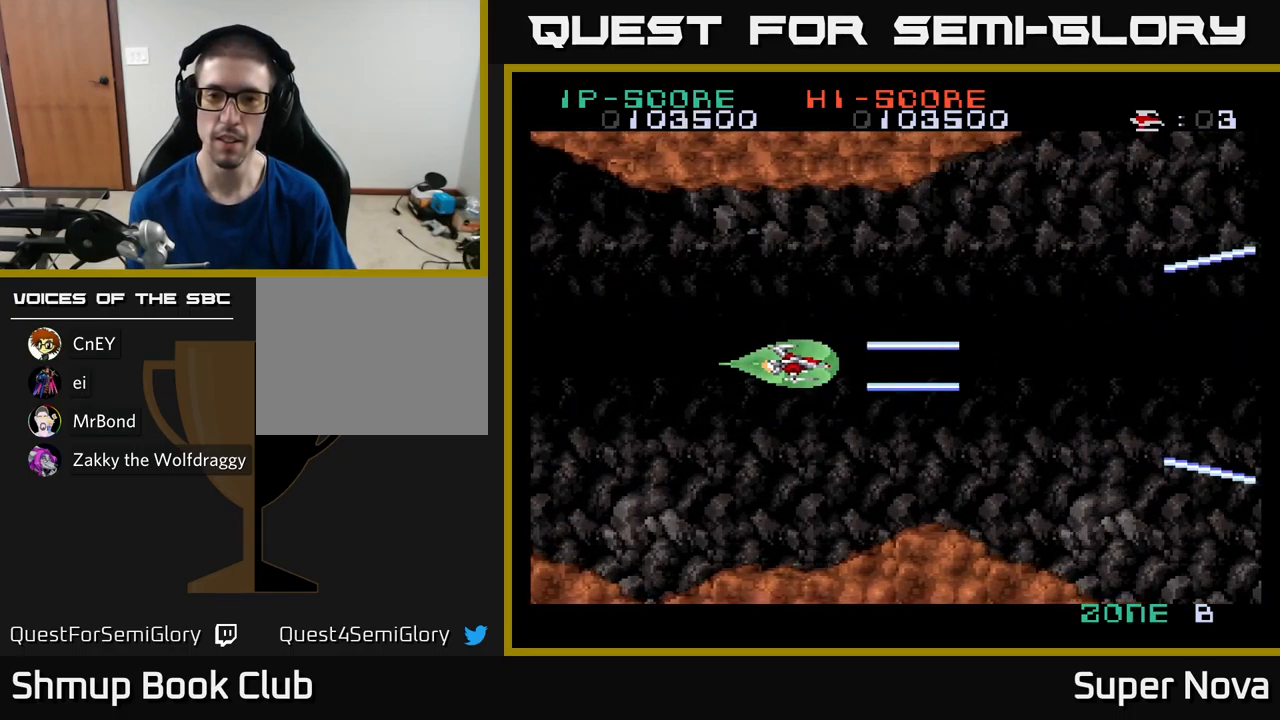
{"buttons": ["X"], "left_stick": "center", "right_stick": "center", "events": []}
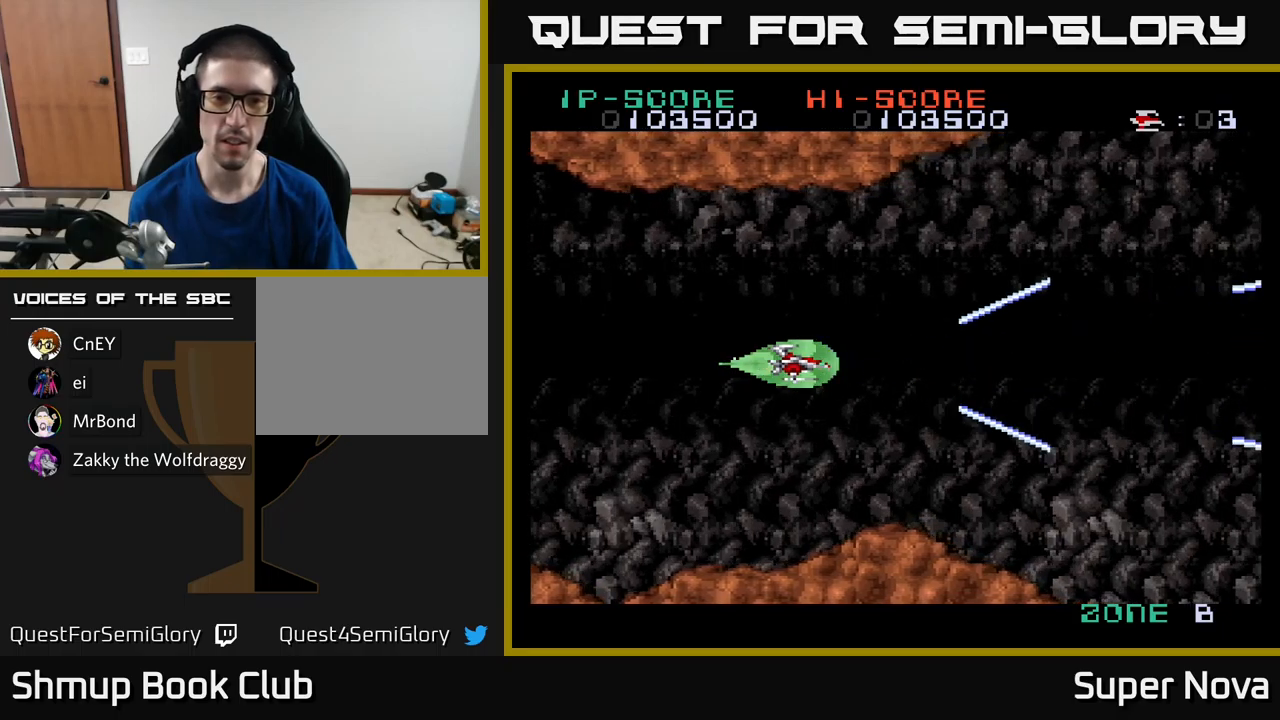
{"buttons": ["X"], "left_stick": "center", "right_stick": "center", "events": []}
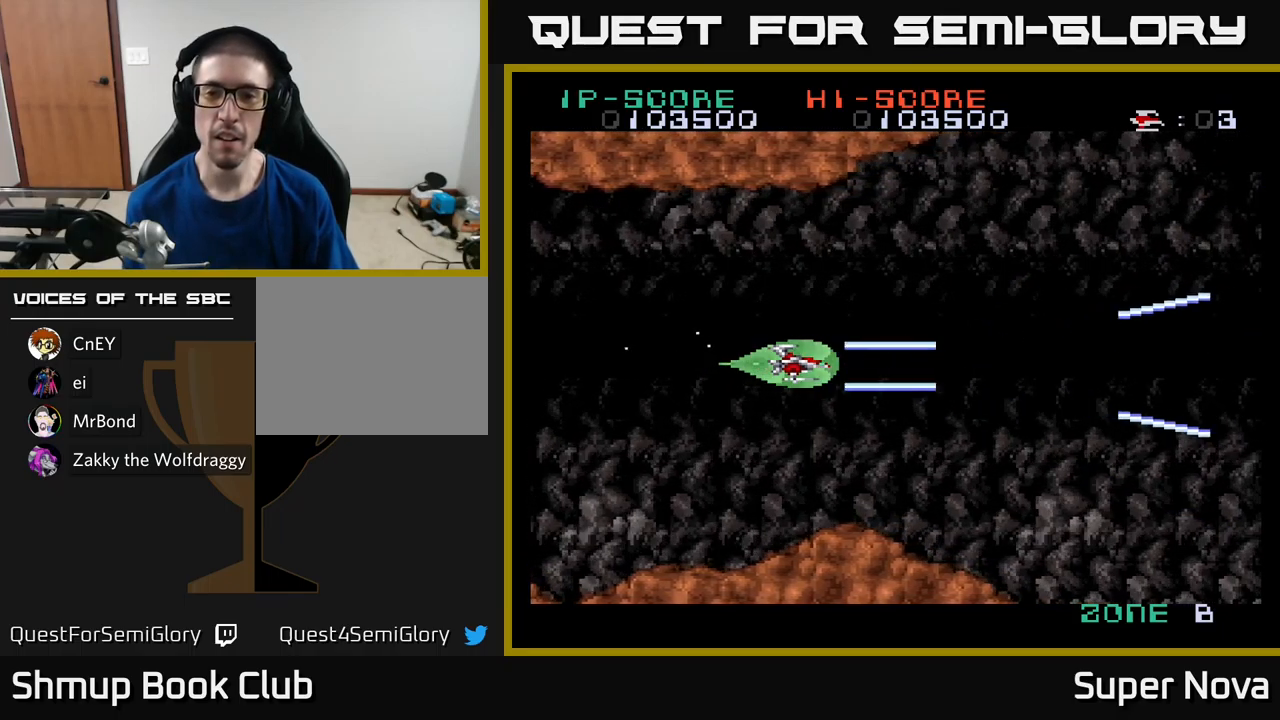
{"buttons": ["X"], "left_stick": "center", "right_stick": "center", "events": []}
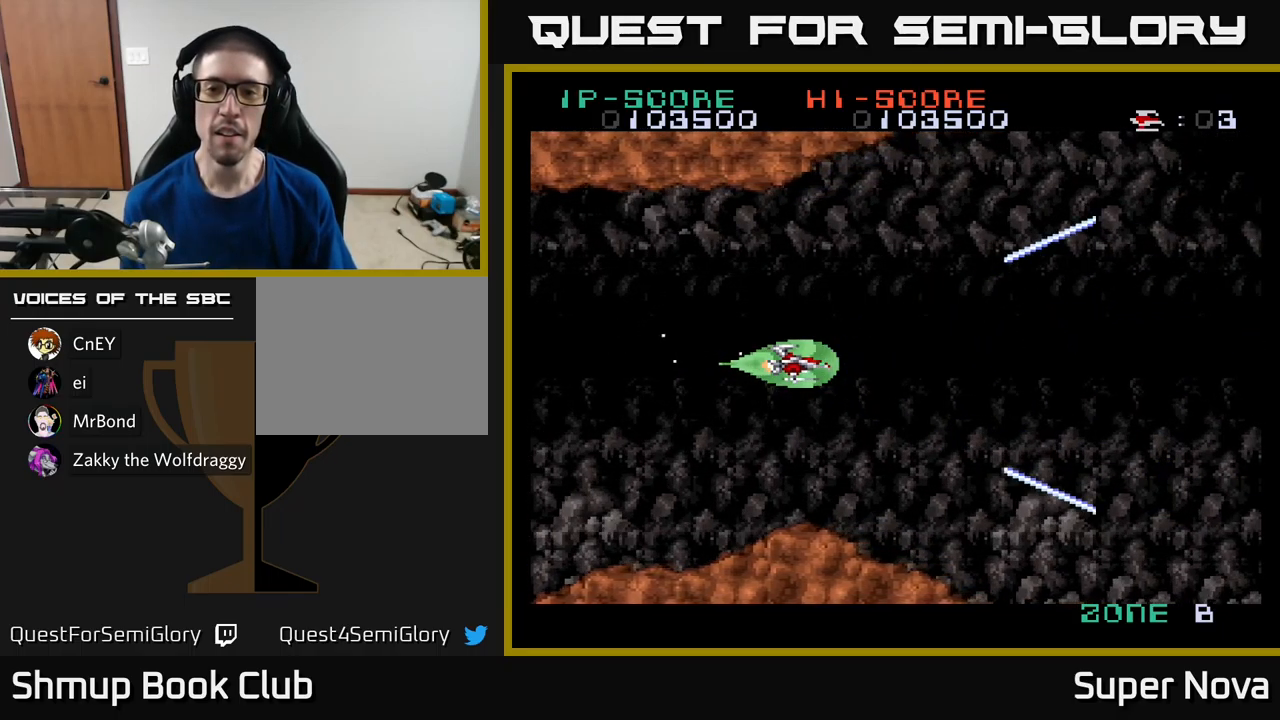
{"buttons": [], "left_stick": "center", "right_stick": "center", "events": [[483, "X", "up"]]}
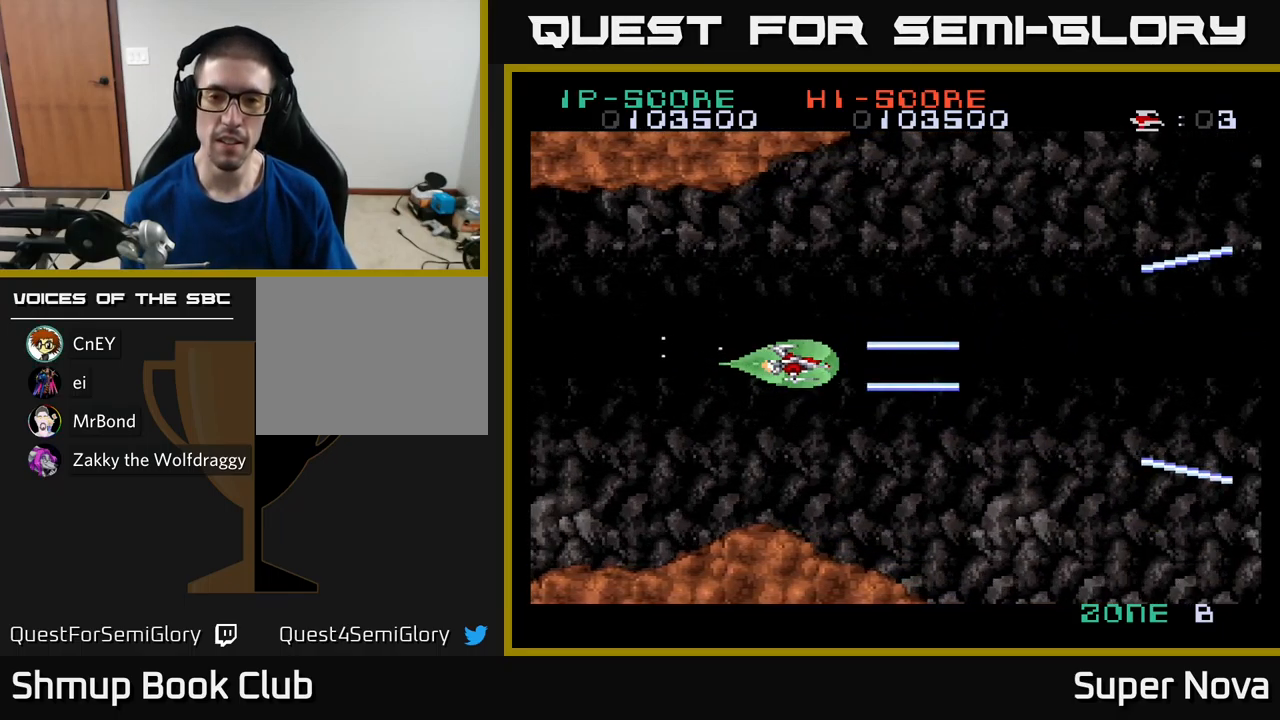
{"buttons": ["X"], "left_stick": "center", "right_stick": "center", "events": [[367, "X", "down"]]}
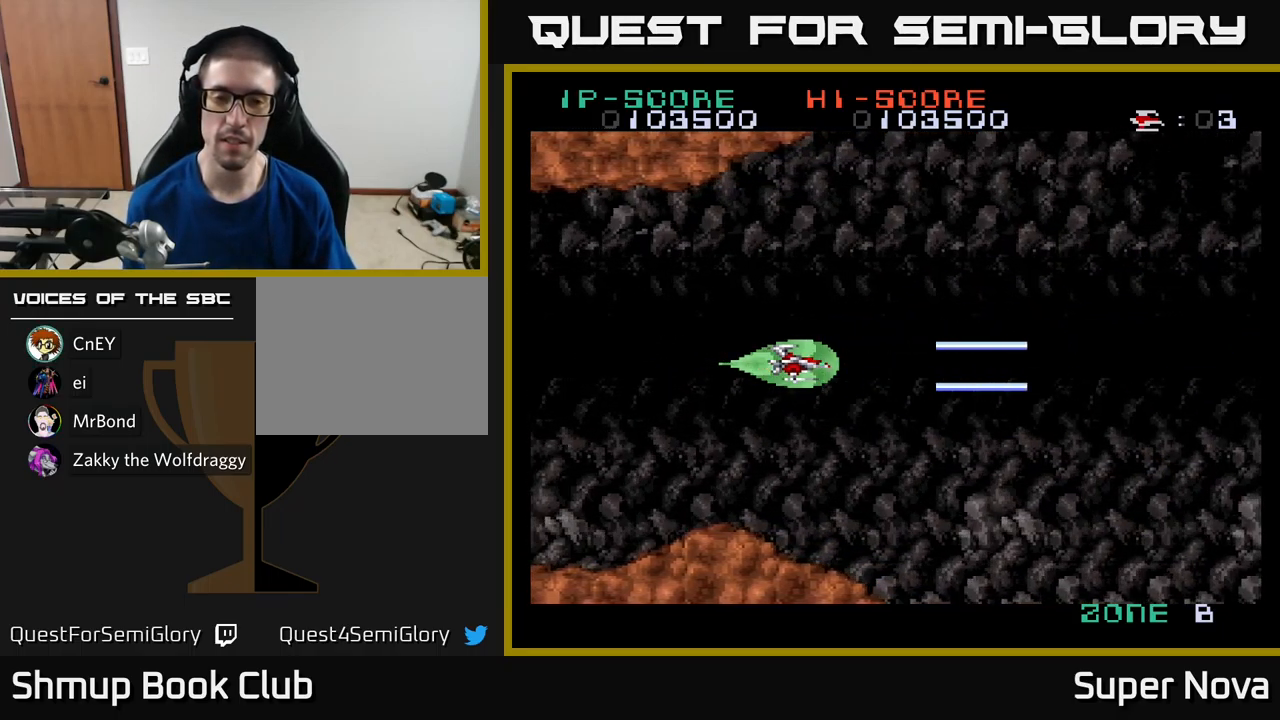
{"buttons": ["A", "X"], "left_stick": "center", "right_stick": "center", "events": [[150, "A", "down"]]}
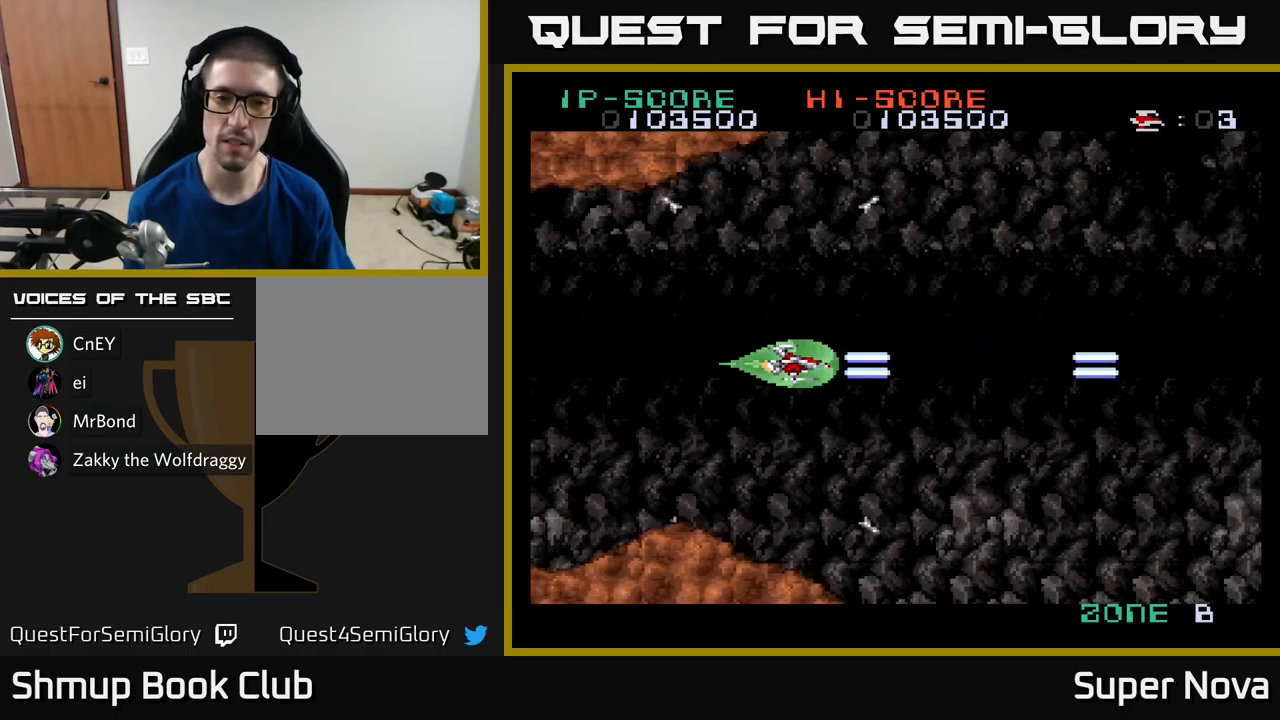
{"buttons": ["A", "X"], "left_stick": "center", "right_stick": "center", "events": []}
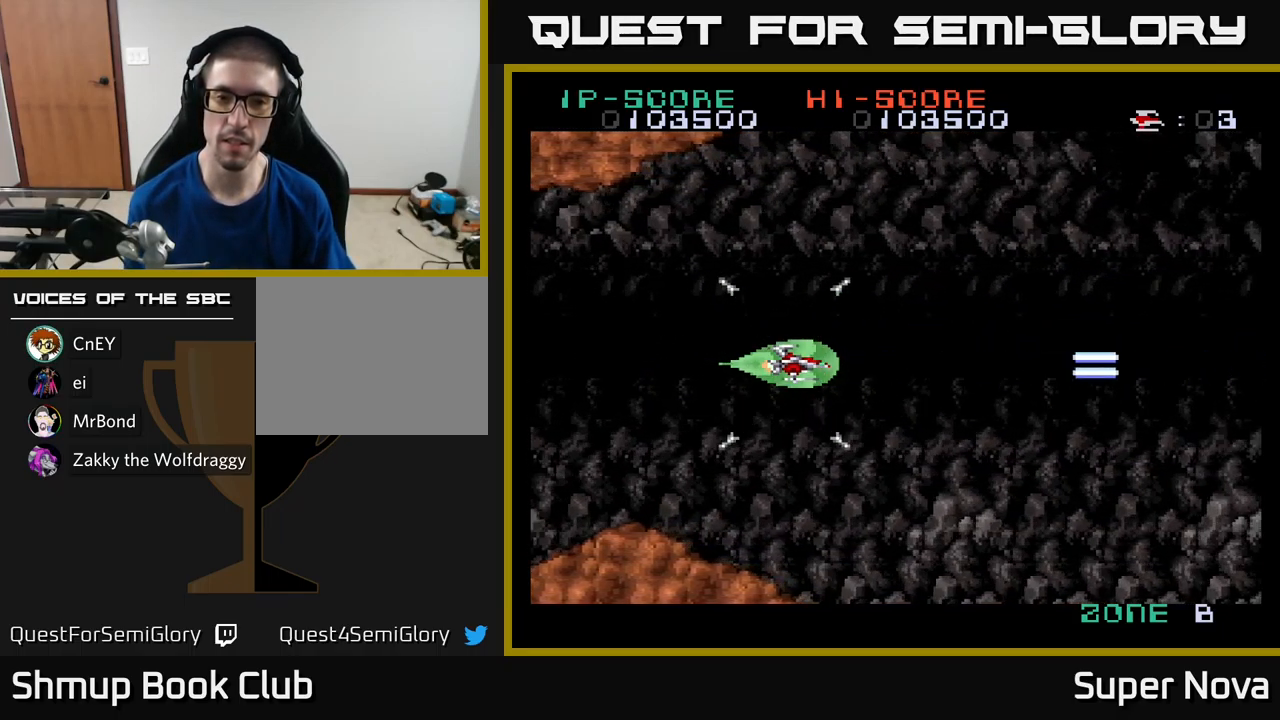
{"buttons": ["A", "X"], "left_stick": "center", "right_stick": "center", "events": []}
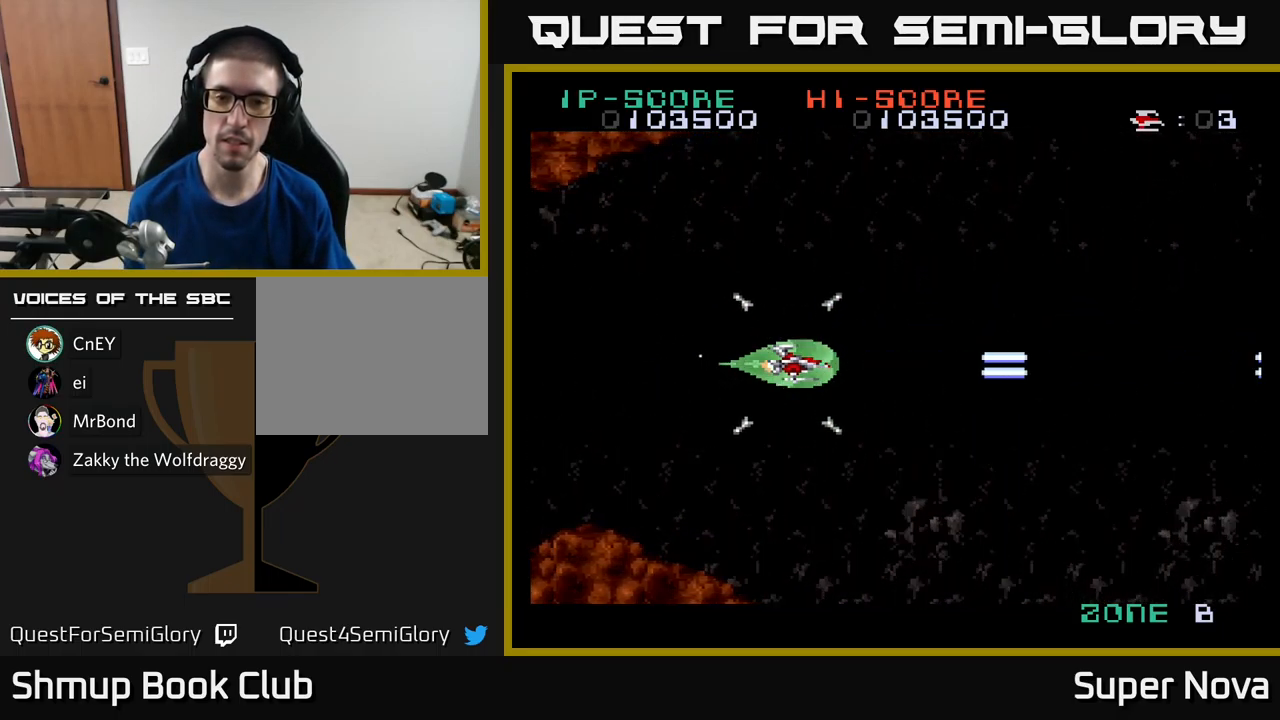
{"buttons": ["A", "X"], "left_stick": "center", "right_stick": "center", "events": []}
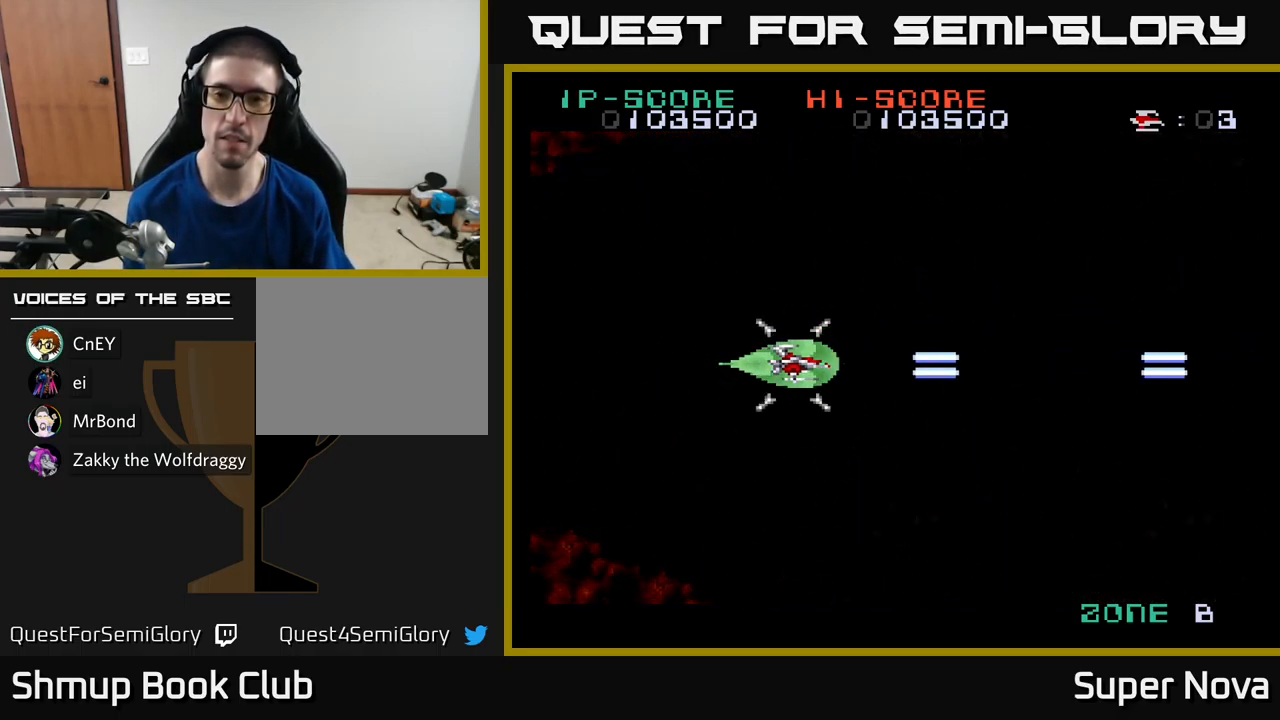
{"buttons": ["X"], "left_stick": "center", "right_stick": "center", "events": [[33, "A", "up"]]}
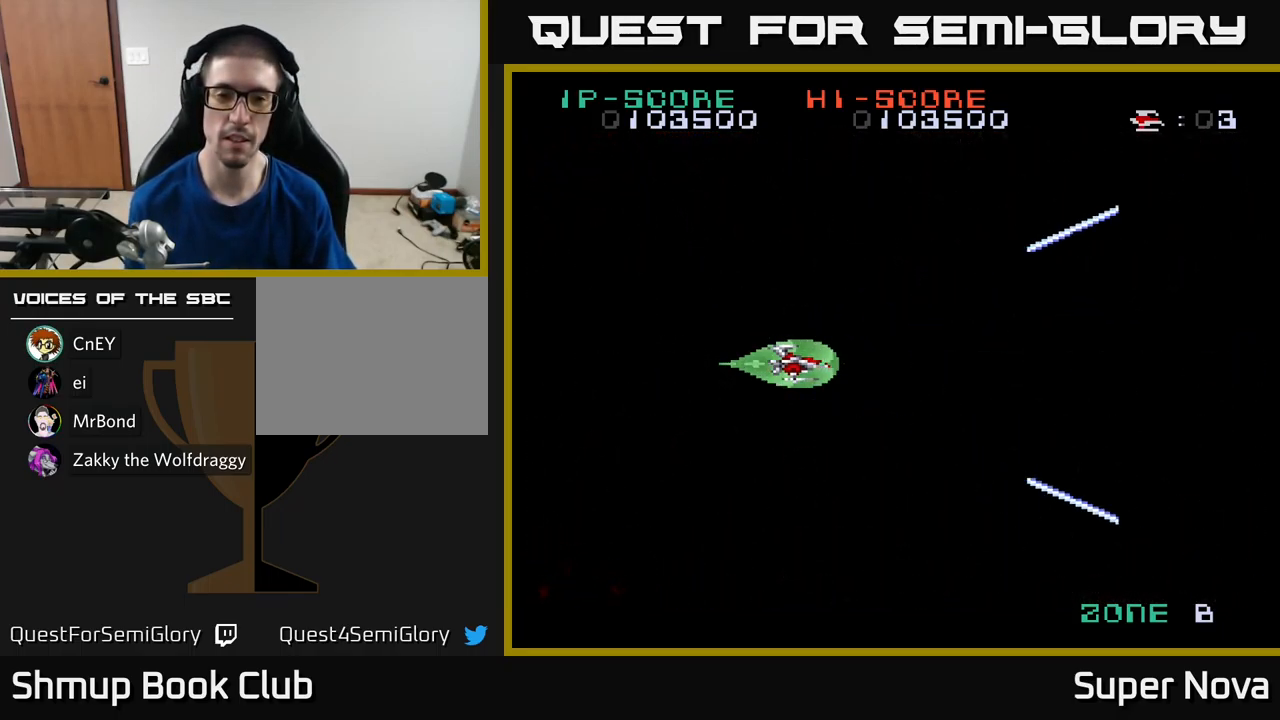
{"buttons": ["X"], "left_stick": "center", "right_stick": "center", "events": [[83, "DPAD_LEFT", "down"], [267, "DPAD_LEFT", "up"]]}
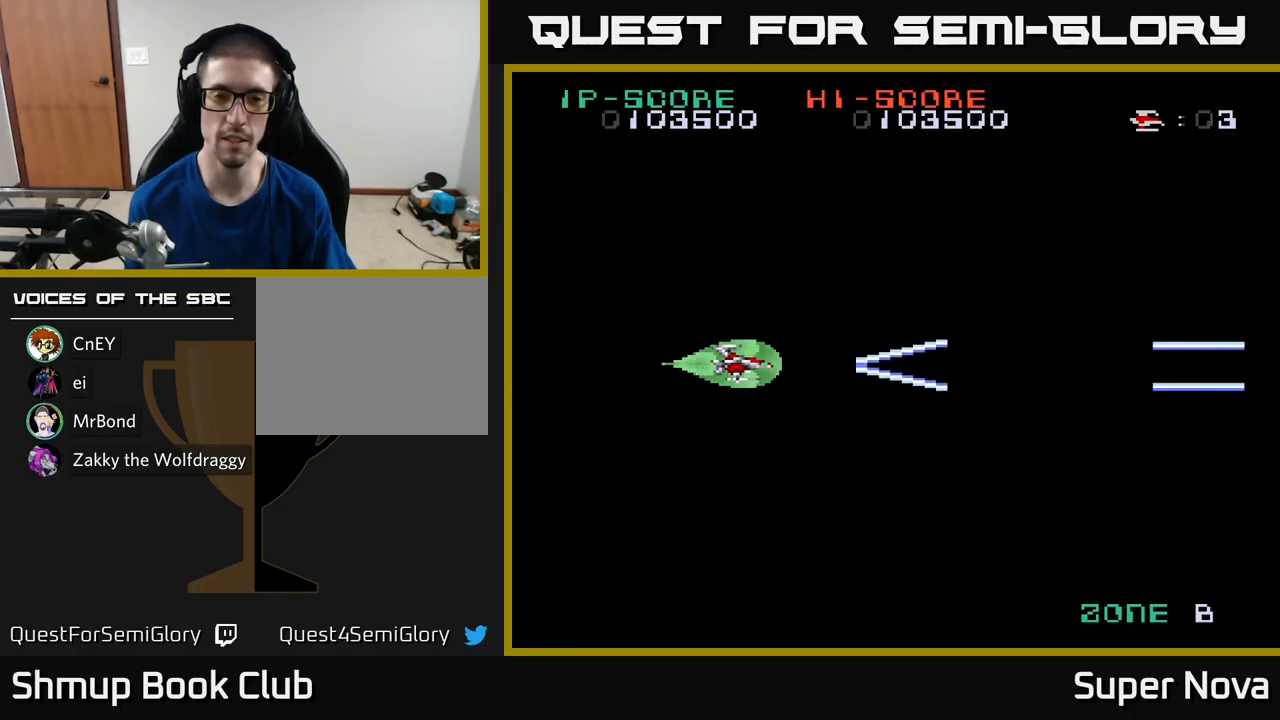
{"buttons": ["X"], "left_stick": "center", "right_stick": "center", "events": []}
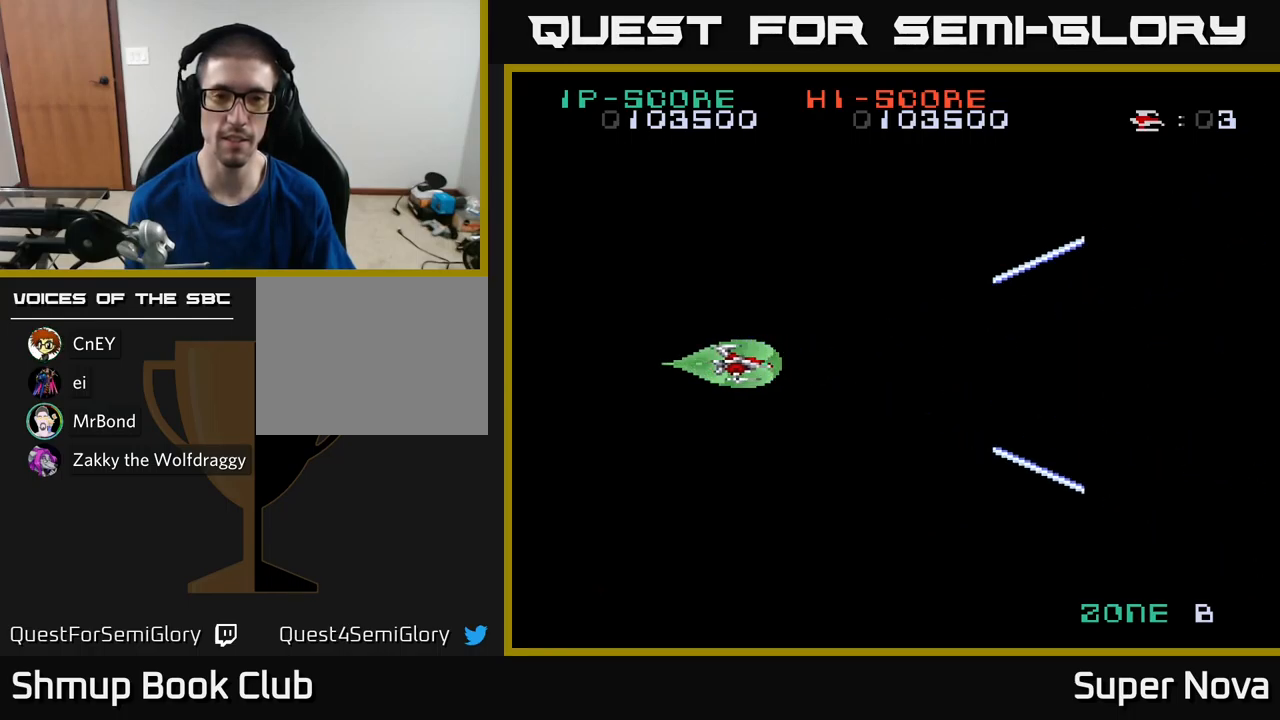
{"buttons": ["X"], "left_stick": "center", "right_stick": "center", "events": [[67, "DPAD_LEFT", "down"], [184, "DPAD_LEFT", "up"]]}
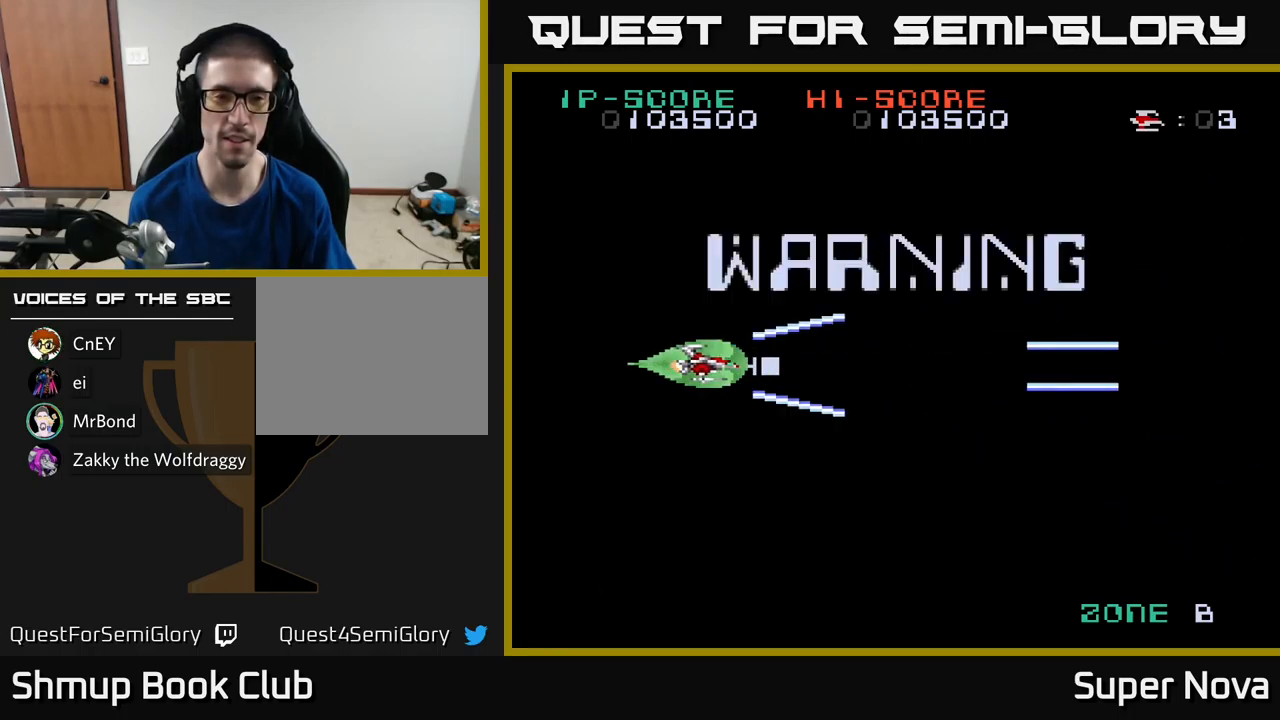
{"buttons": ["X", "DPAD_RIGHT"], "left_stick": "center", "right_stick": "center", "events": [[350, "DPAD_RIGHT", "down"]]}
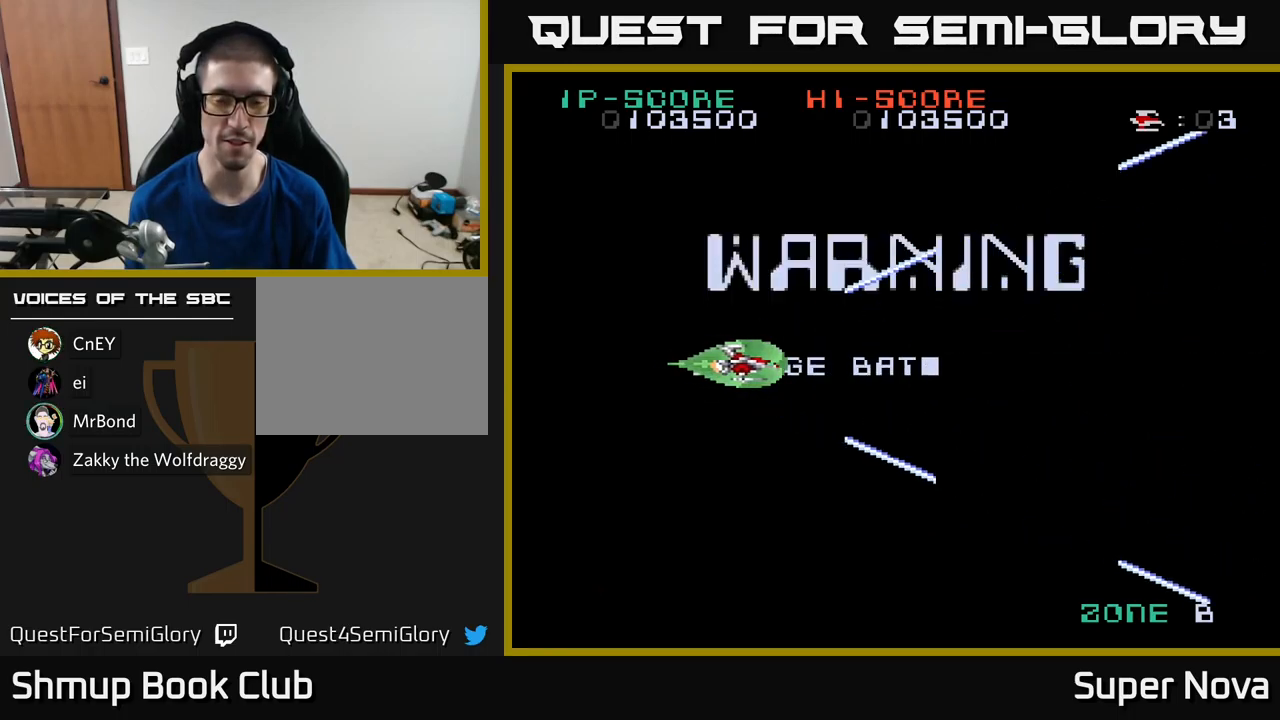
{"buttons": ["DPAD_LEFT"], "left_stick": "center", "right_stick": "center", "events": [[84, "DPAD_RIGHT", "up"], [350, "X", "up"], [484, "DPAD_LEFT", "down"]]}
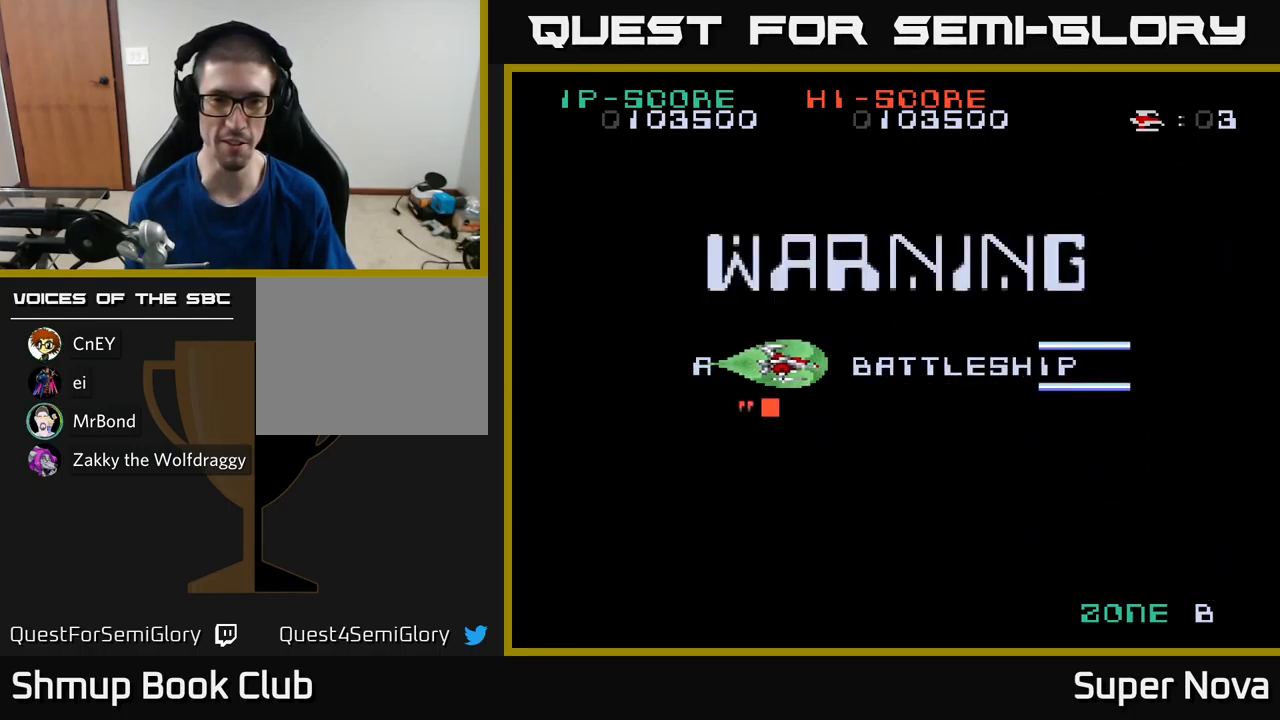
{"buttons": [], "left_stick": "center", "right_stick": "center", "events": [[217, "DPAD_DOWN", "down"], [217, "DPAD_LEFT", "up"], [350, "DPAD_DOWN", "up"]]}
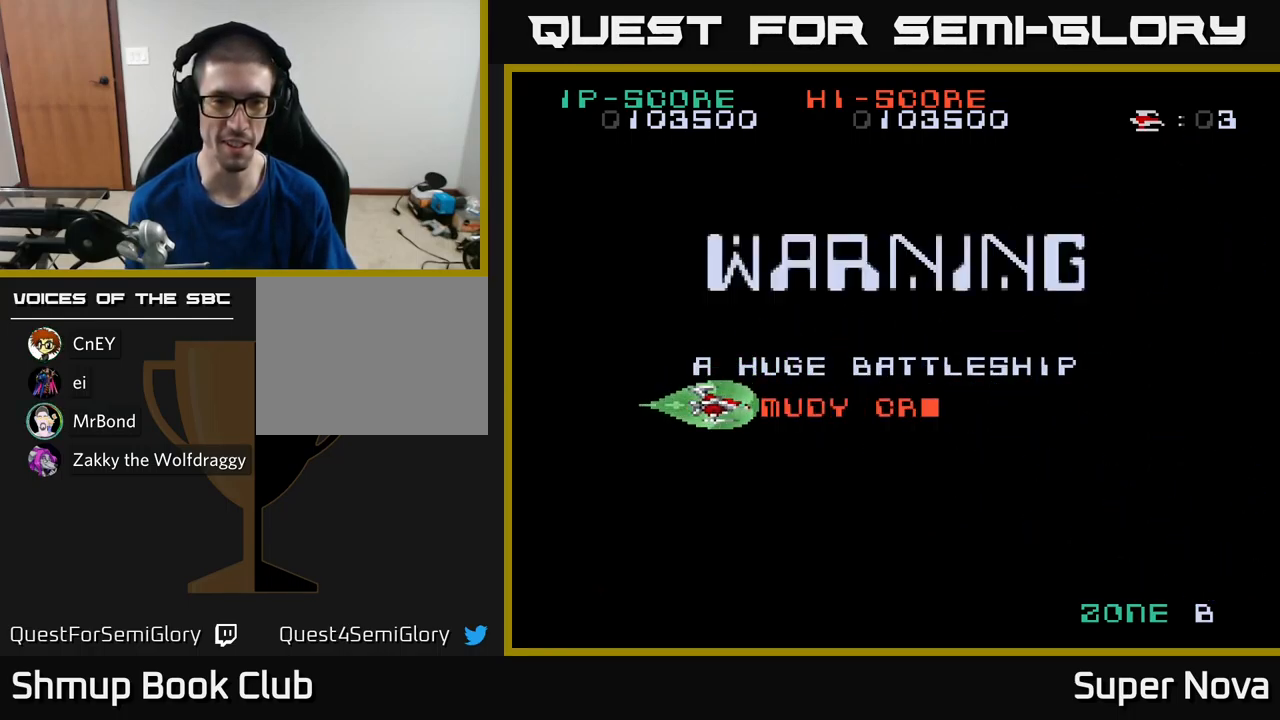
{"buttons": ["START"], "left_stick": "center", "right_stick": "down-left", "events": [[184, "DPAD_DOWN", "down"], [300, "DPAD_DOWN", "up"], [434, "START", "down"], [484, "right_stick", "down-left"]]}
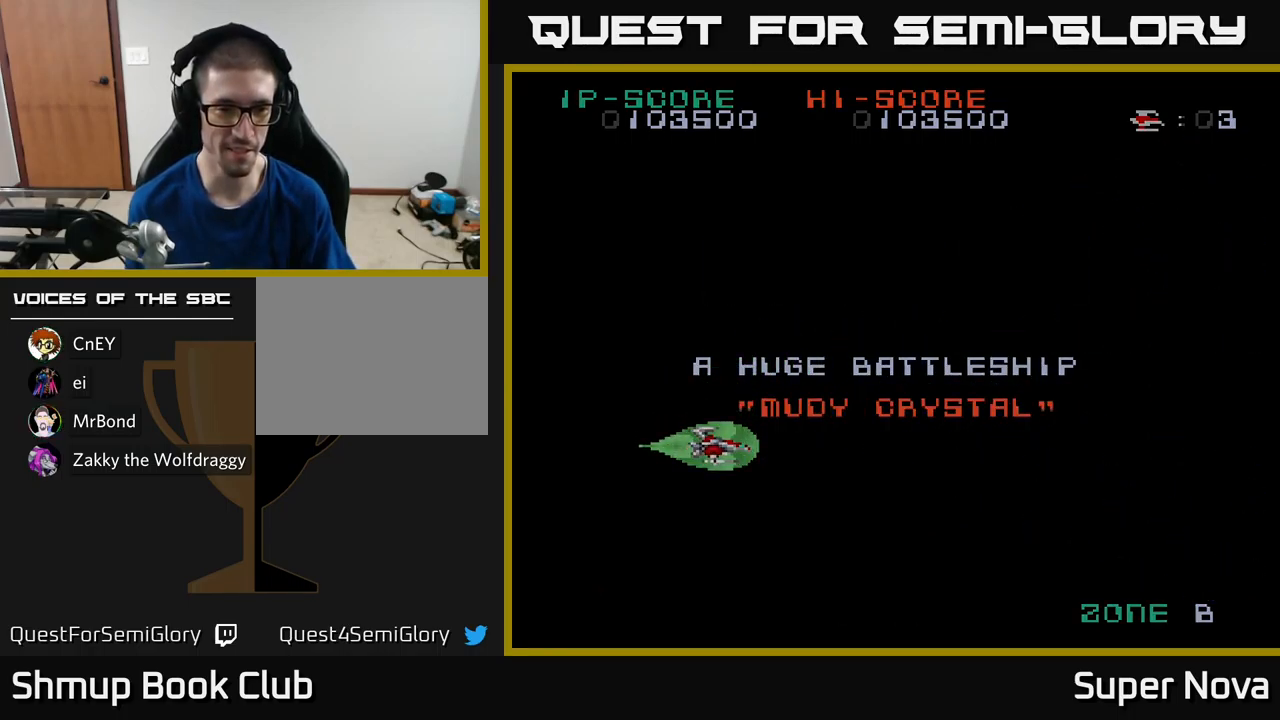
{"buttons": [], "left_stick": "center", "right_stick": "center", "events": [[67, "right_stick", "center"], [84, "START", "up"]]}